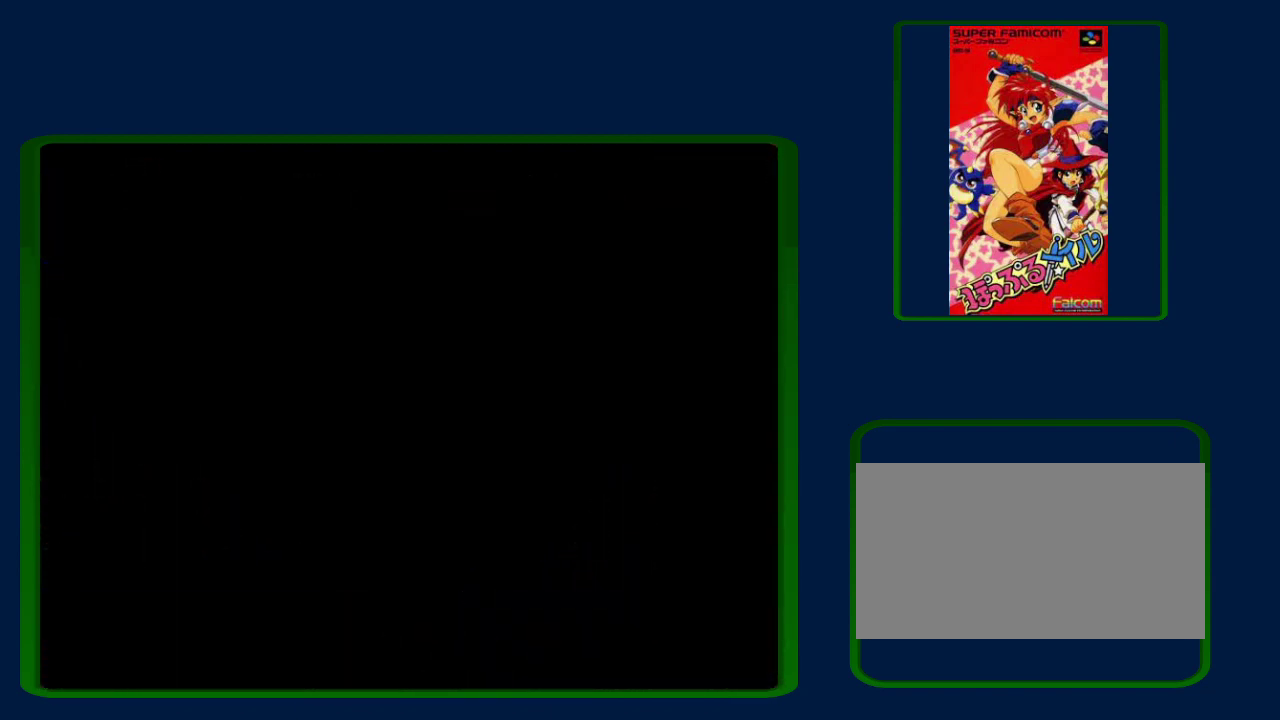
Gameplay with a controller (Nintendo layout); each line is a JSON object with the inputs held at the frame after it. "events" lists button and stick changes between this image and that frame as [ms after this image, input, new state], when the widget could be followed in between. Not read: DPAD_RIGHT L3 R3.
{"buttons": [], "events": []}
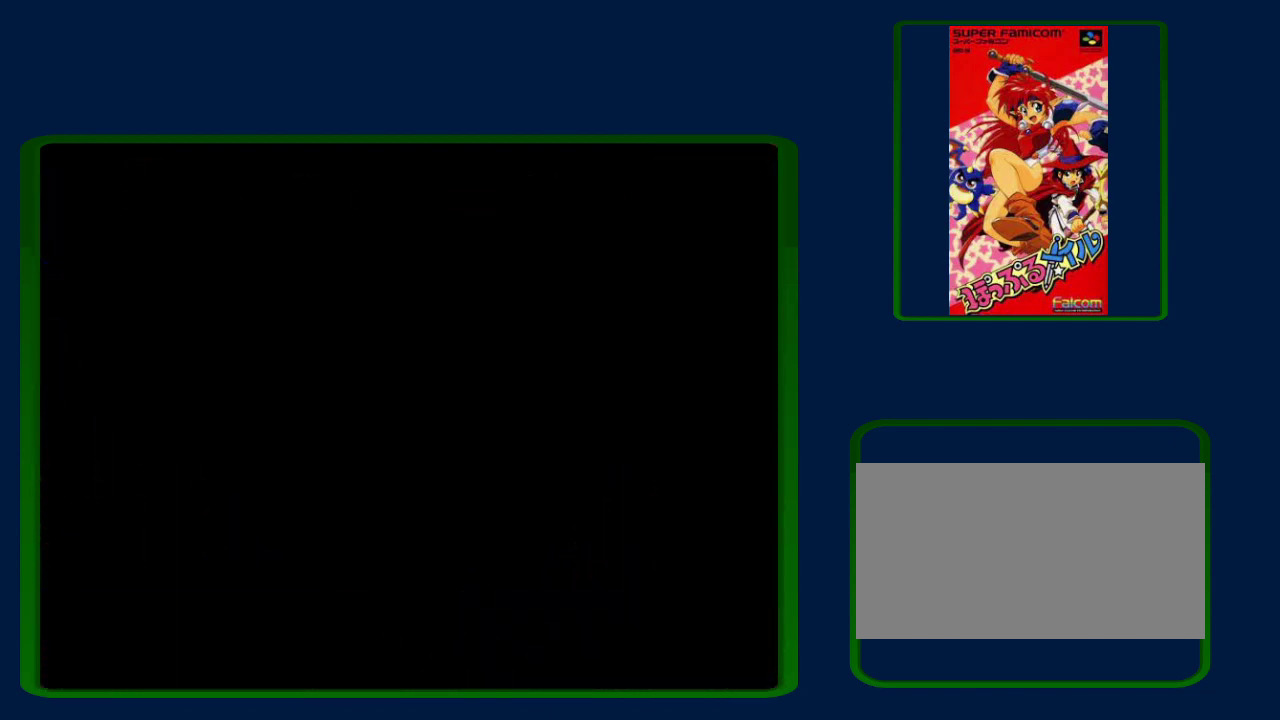
{"buttons": [], "events": []}
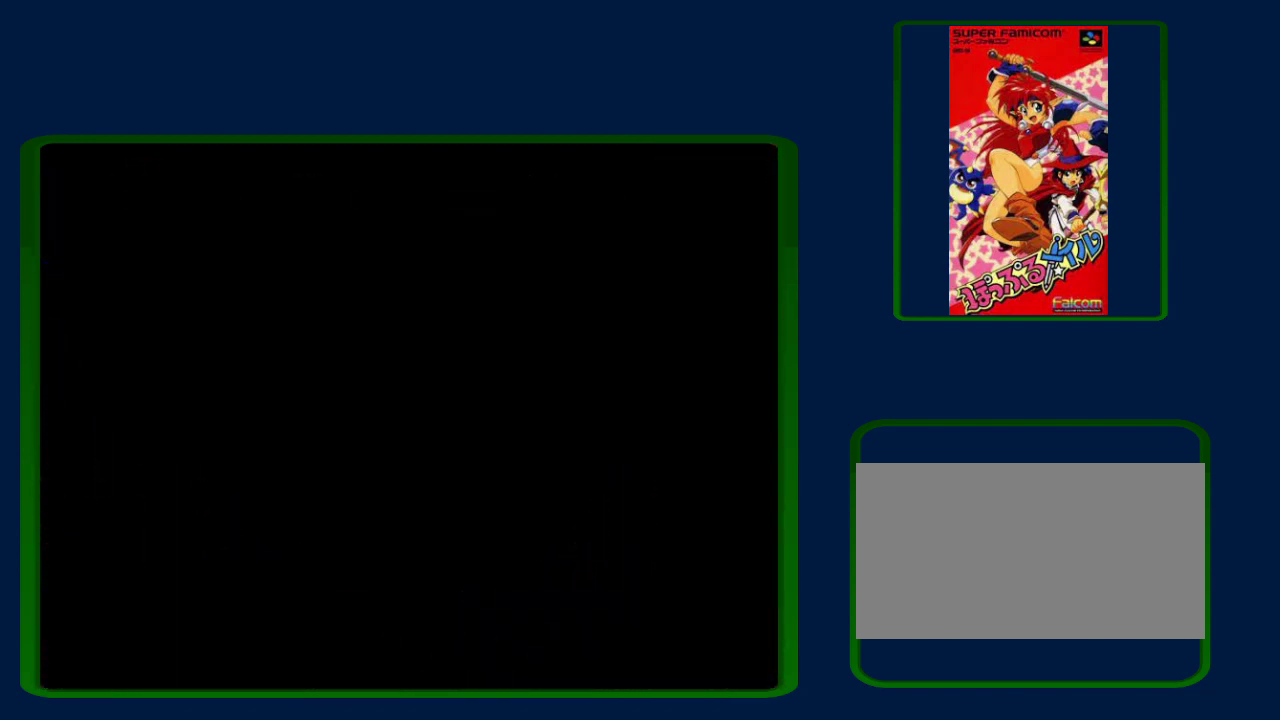
{"buttons": [], "events": []}
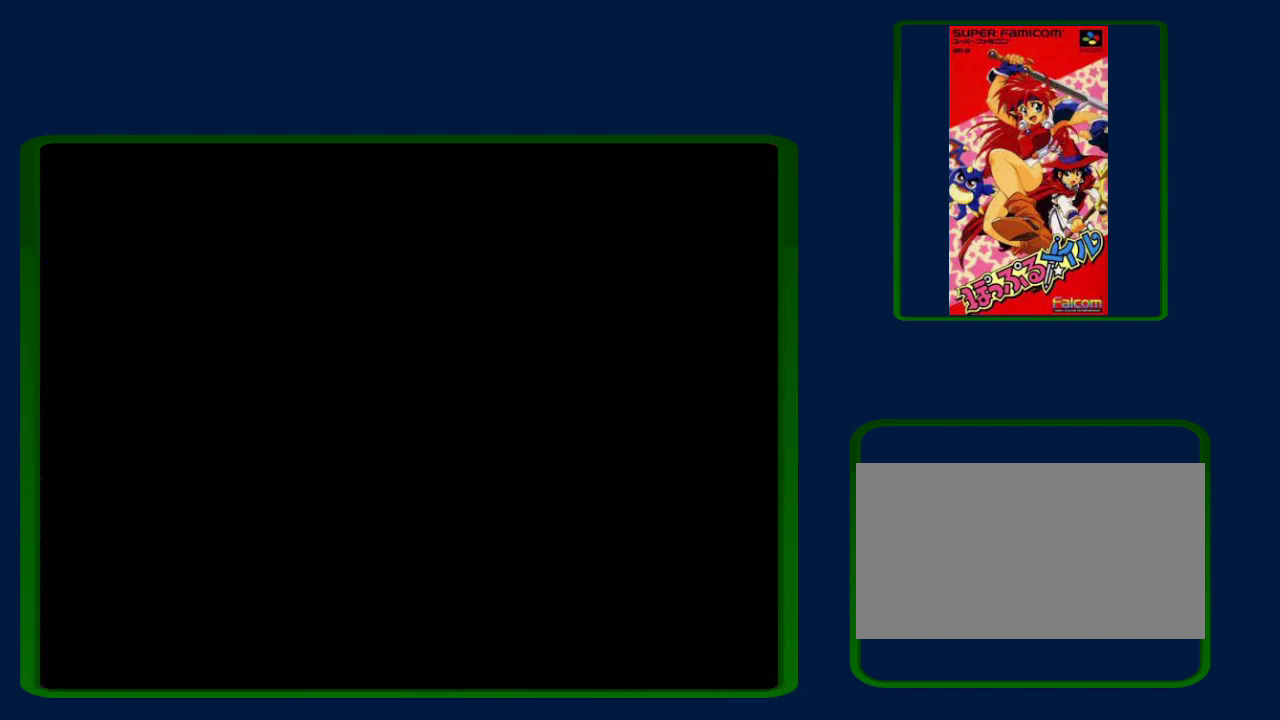
{"buttons": [], "events": []}
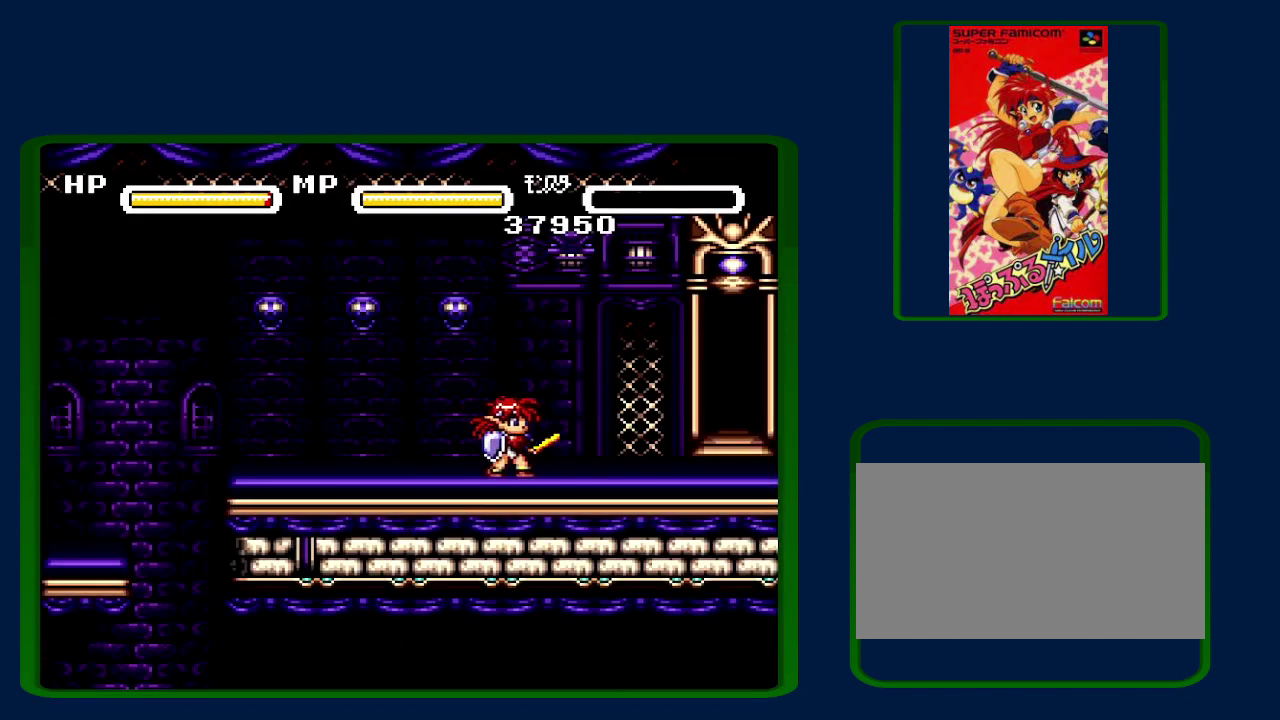
{"buttons": [], "events": []}
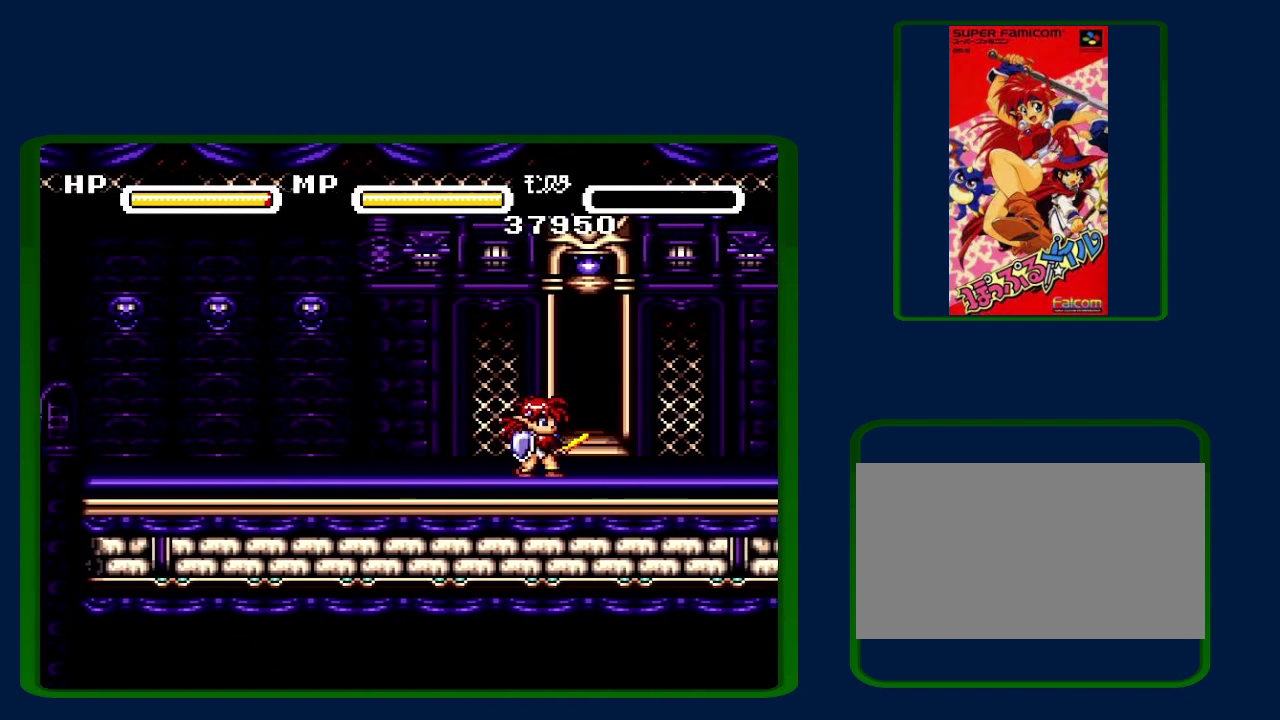
{"buttons": [], "events": [[100, "DPAD_UP", "down"], [283, "DPAD_UP", "up"]]}
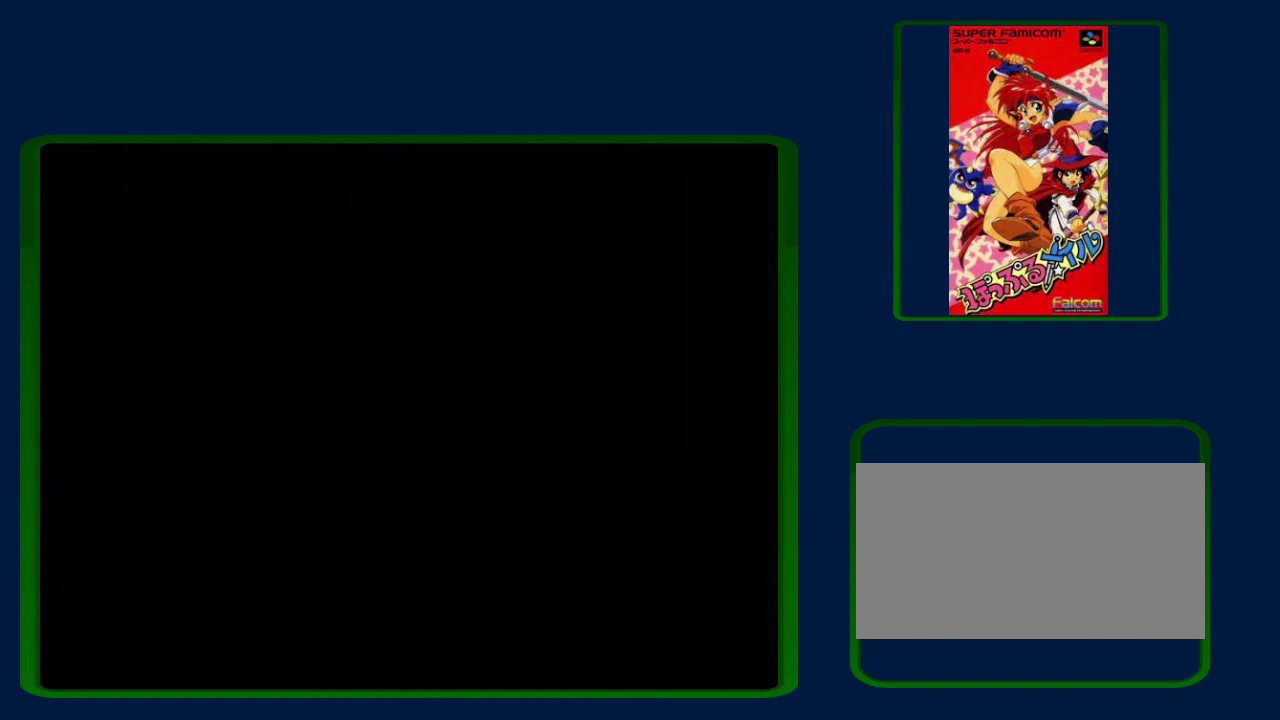
{"buttons": [], "events": []}
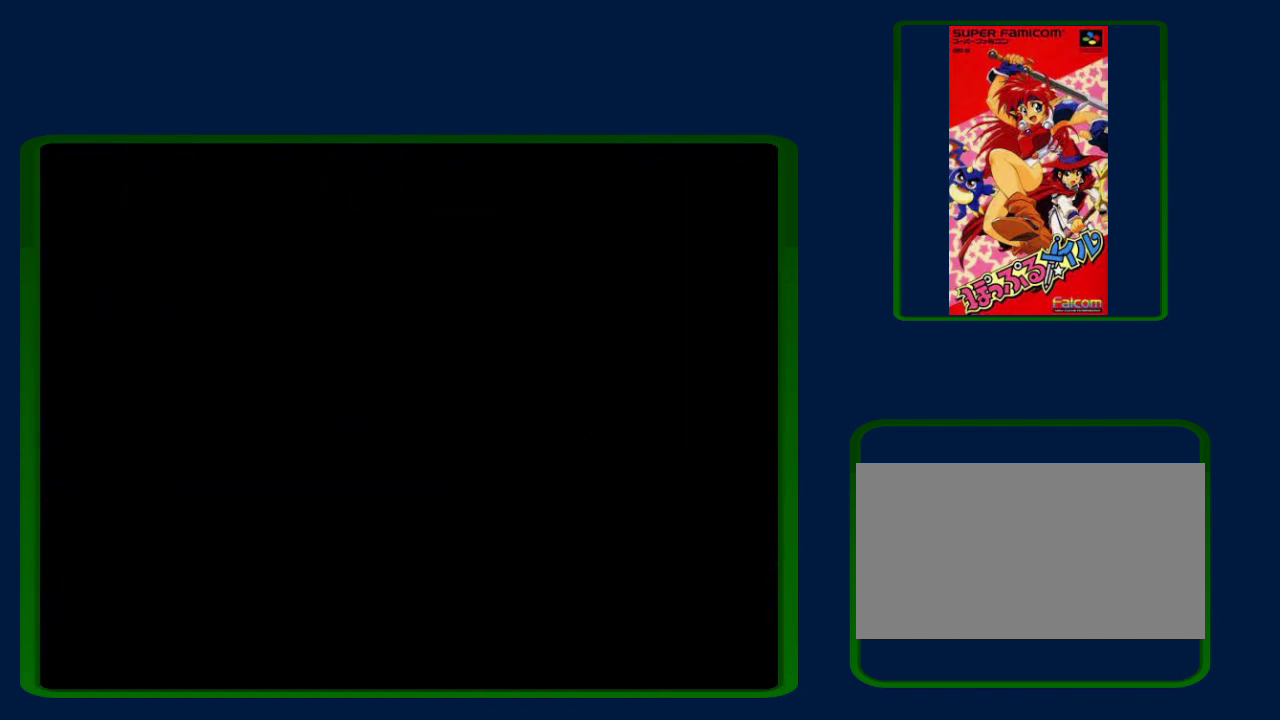
{"buttons": [], "events": []}
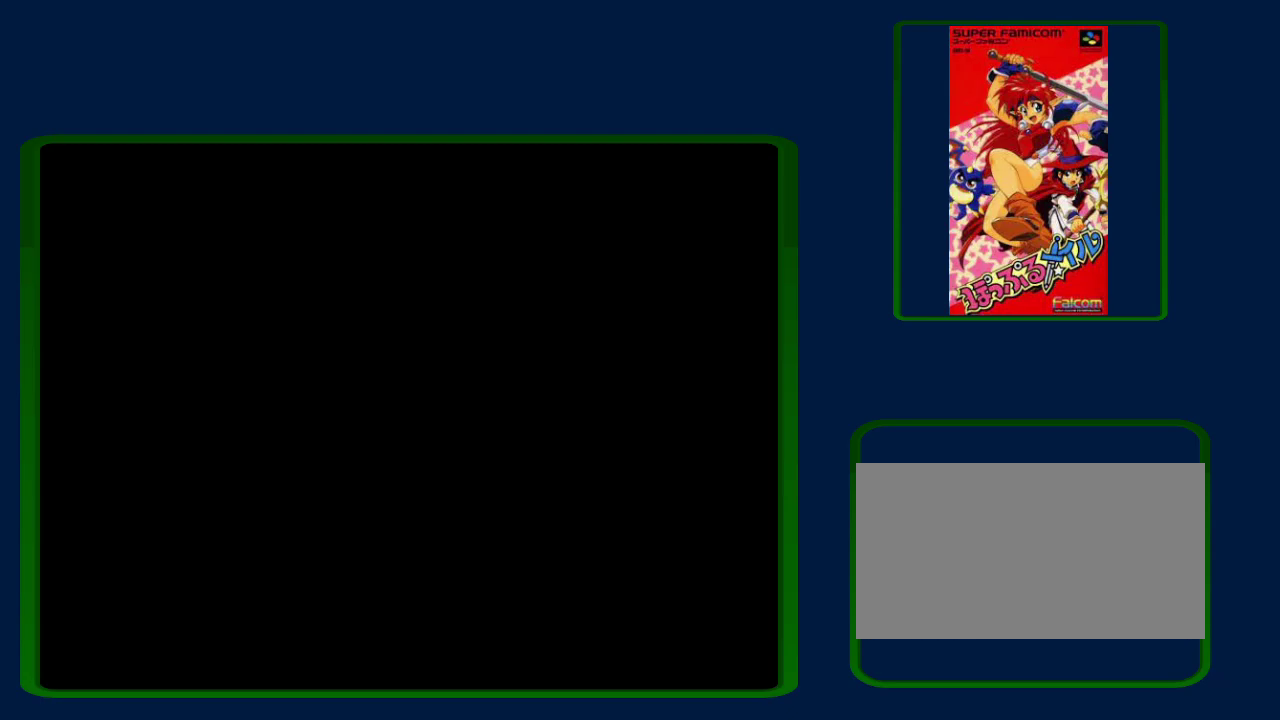
{"buttons": [], "events": []}
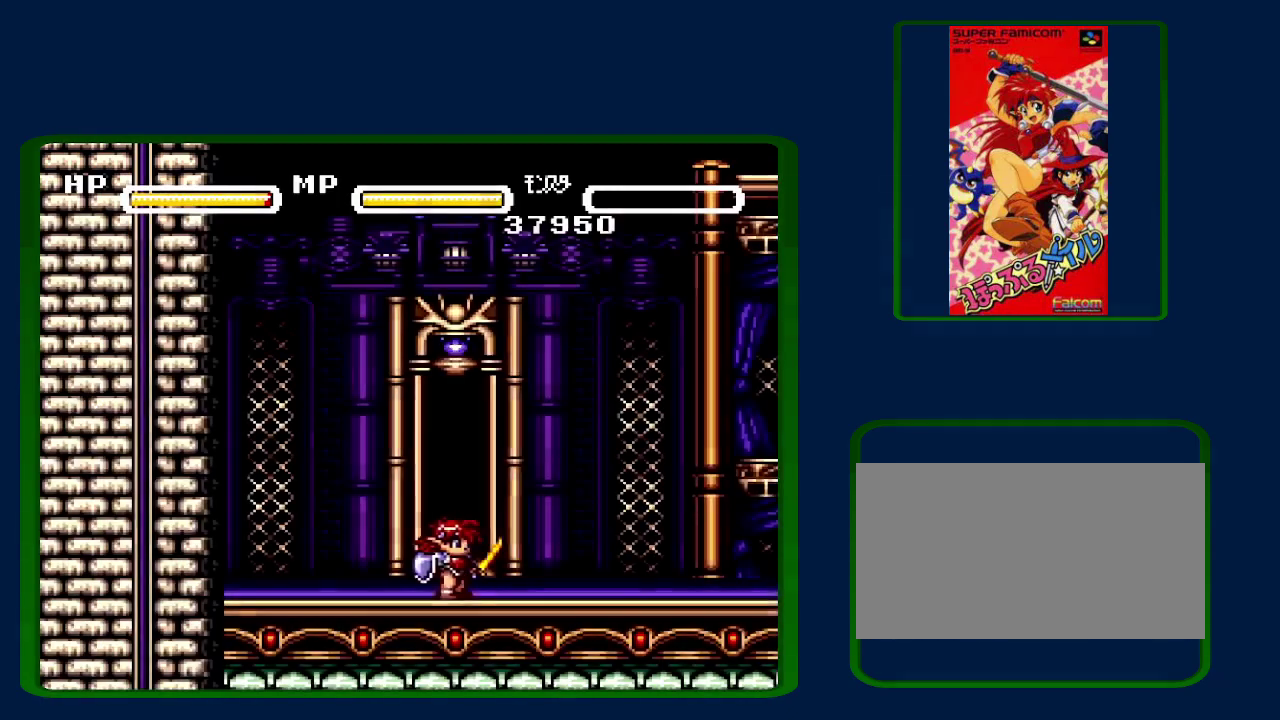
{"buttons": [], "events": []}
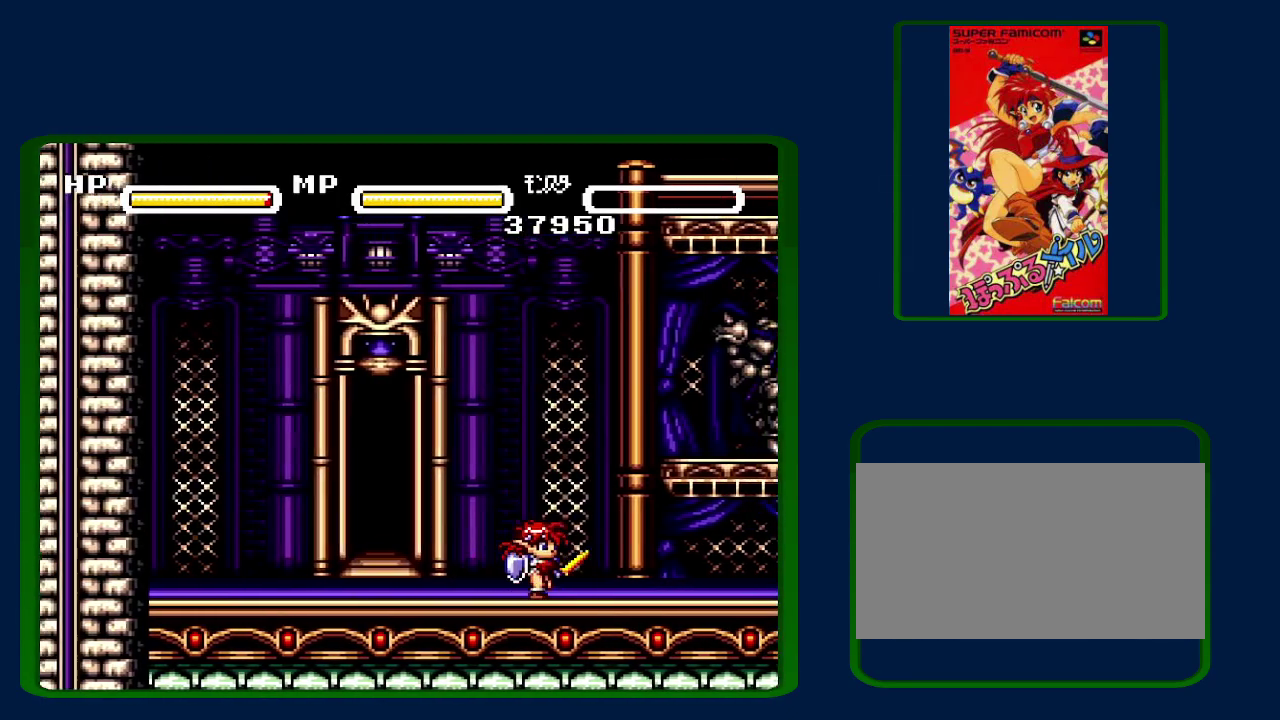
{"buttons": [], "events": []}
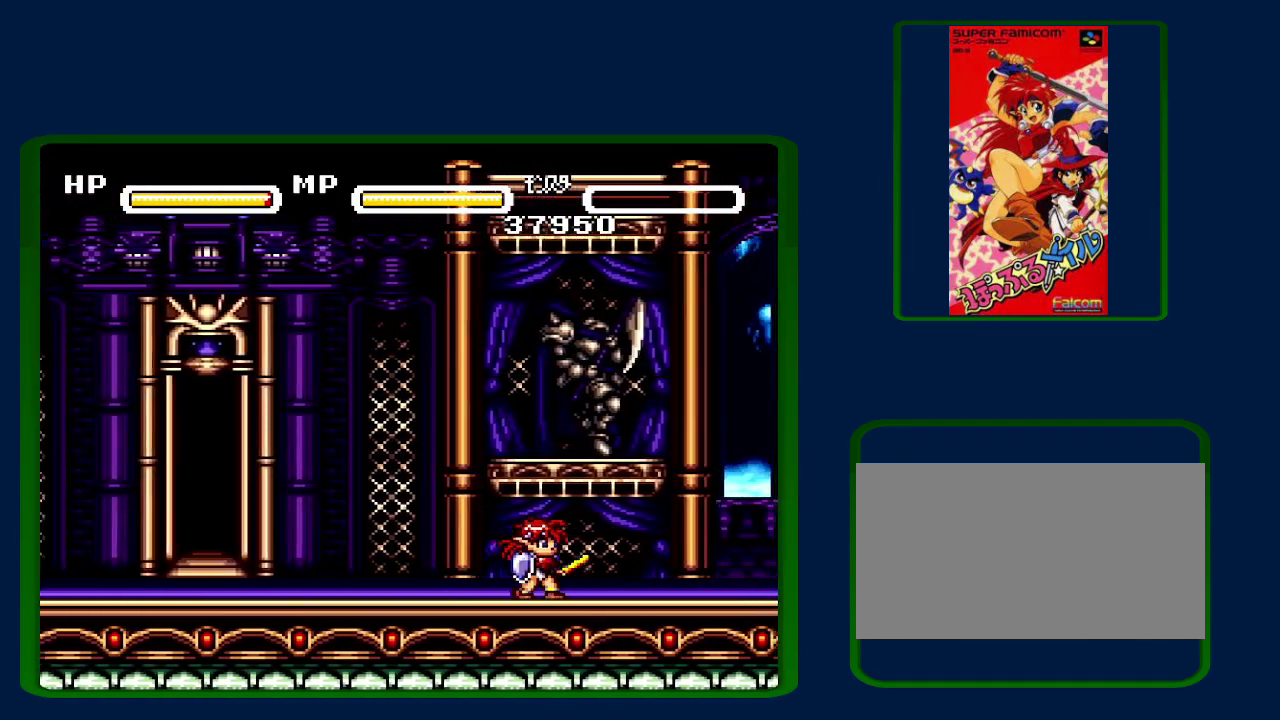
{"buttons": [], "events": []}
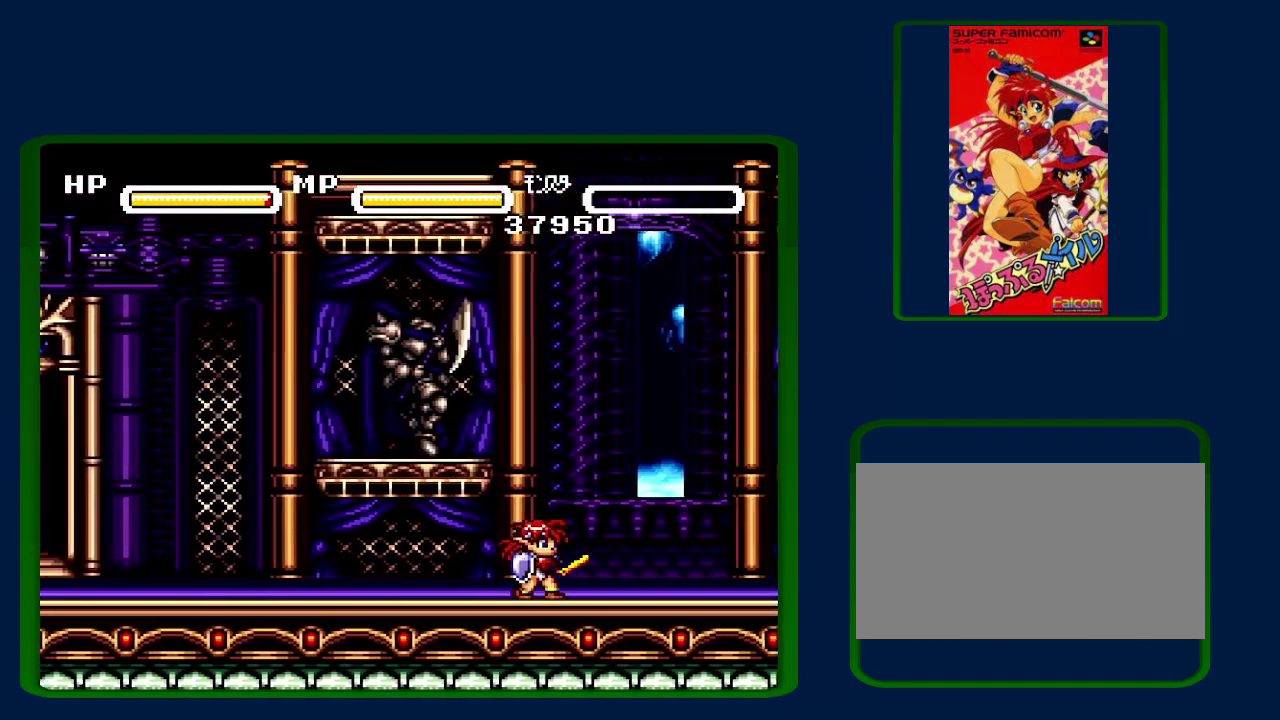
{"buttons": [], "events": []}
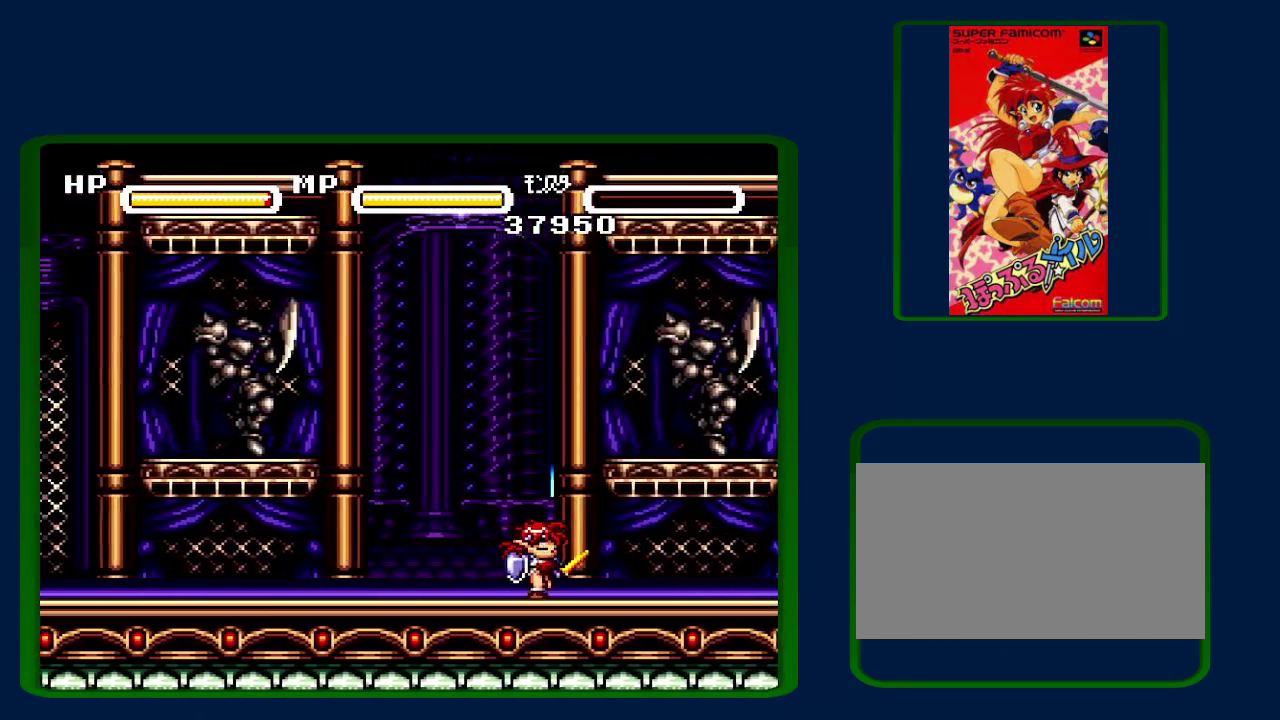
{"buttons": [], "events": []}
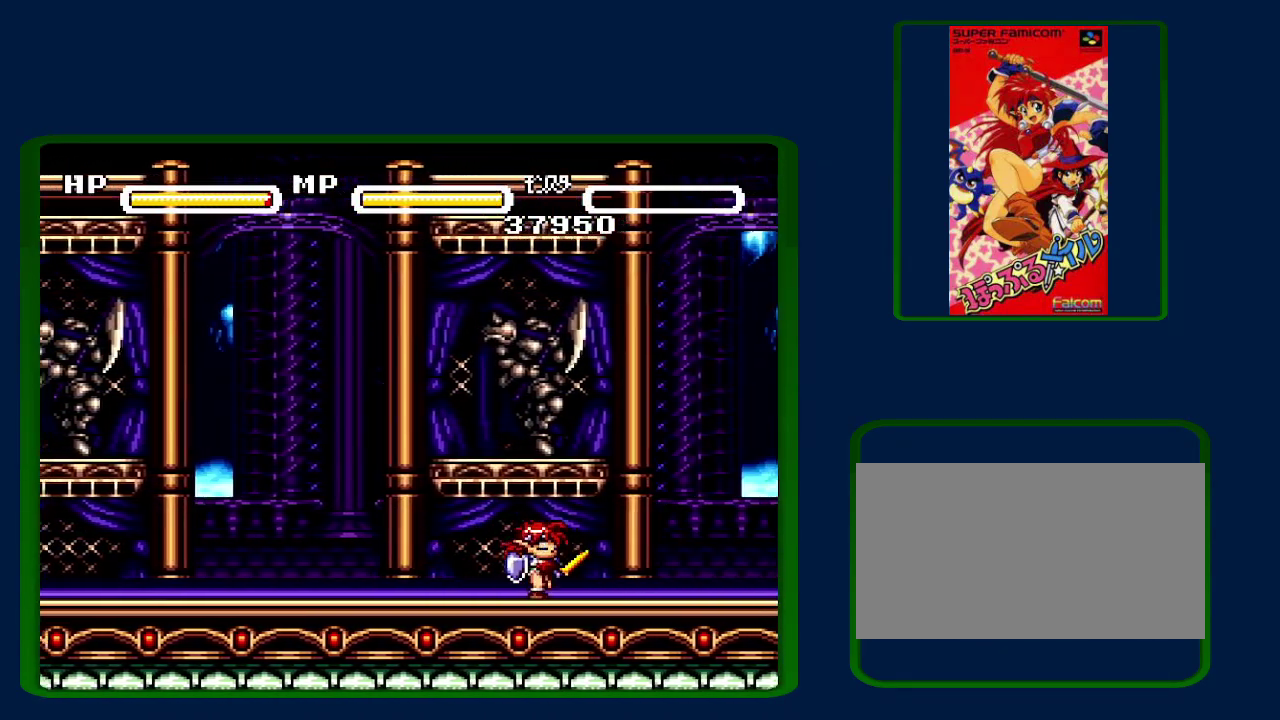
{"buttons": ["Y"], "events": [[100, "Y", "down"], [250, "Y", "up"], [467, "Y", "down"]]}
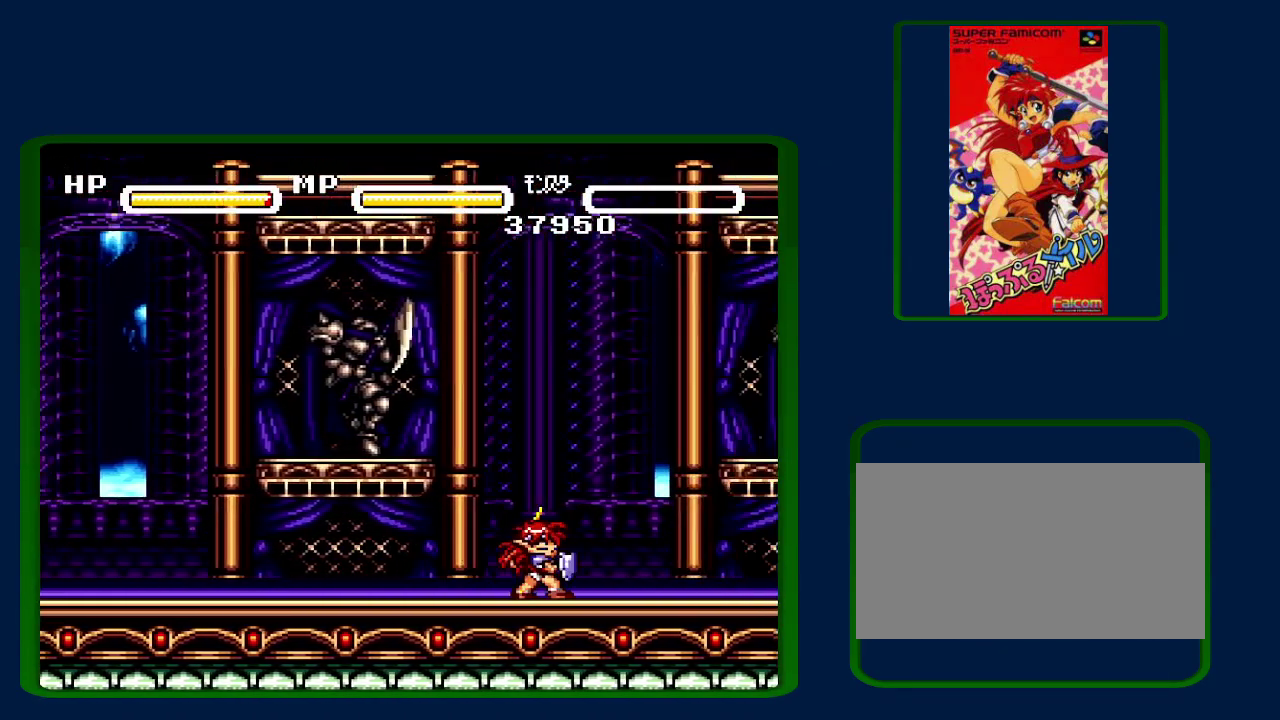
{"buttons": ["Y"], "events": [[167, "Y", "up"], [433, "Y", "down"]]}
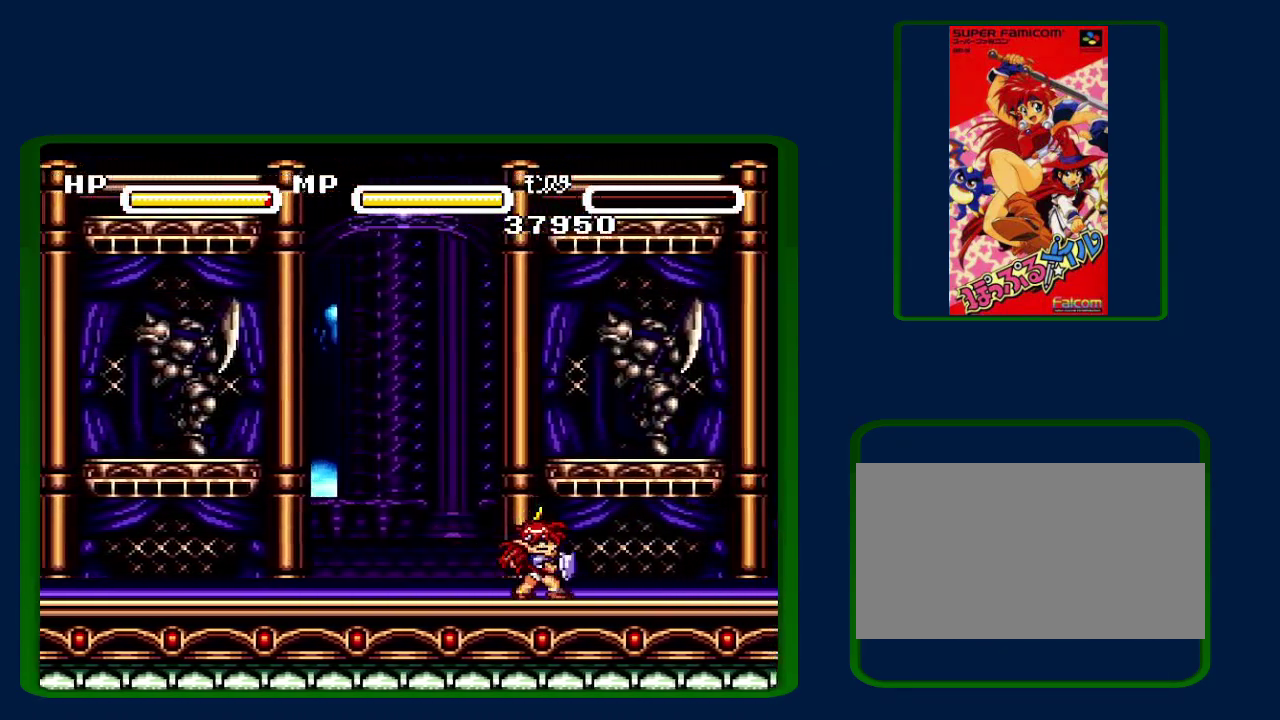
{"buttons": [], "events": [[67, "Y", "up"], [317, "Y", "down"], [450, "Y", "up"]]}
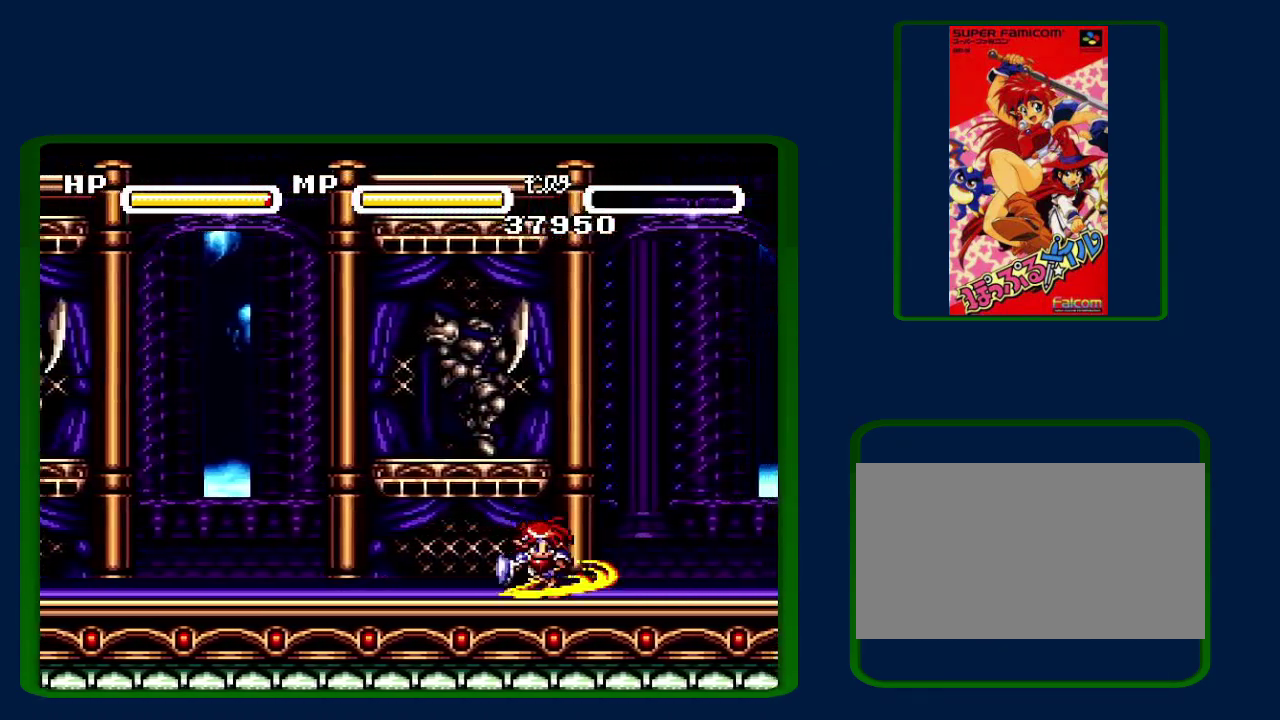
{"buttons": [], "events": [[217, "Y", "down"], [350, "Y", "up"]]}
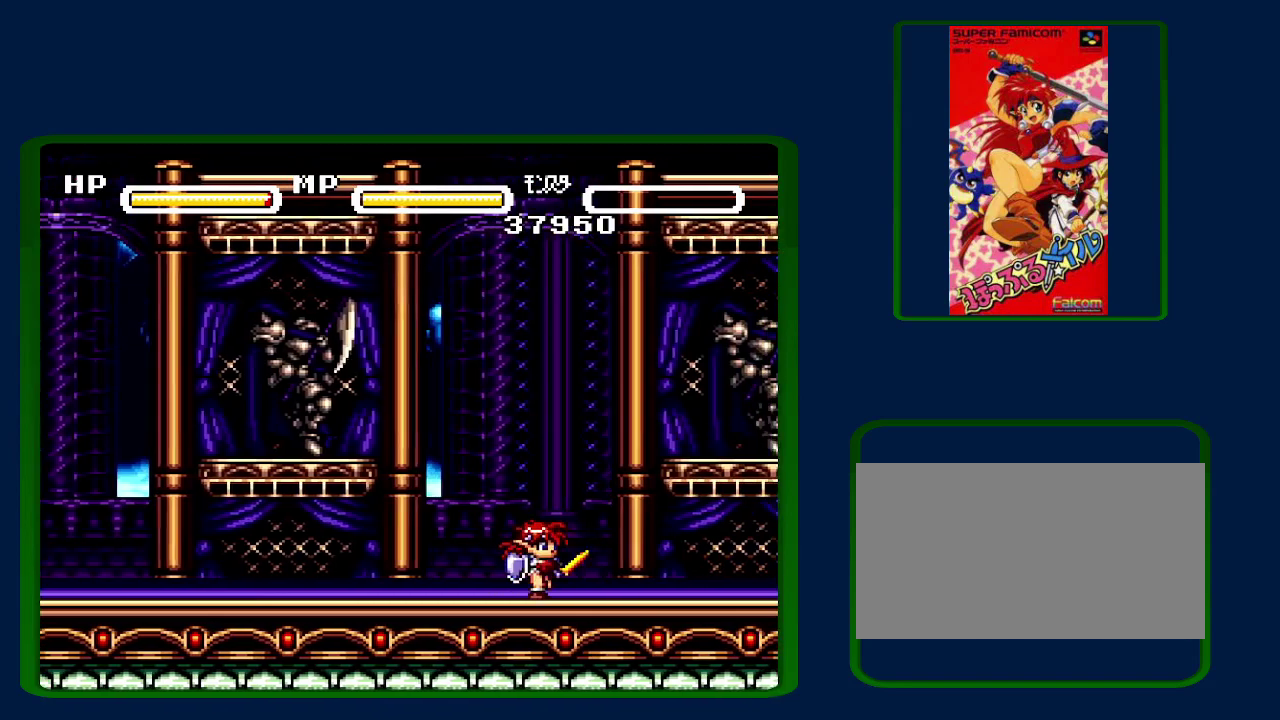
{"buttons": ["Y"], "events": [[133, "Y", "down"], [250, "Y", "up"], [500, "Y", "down"]]}
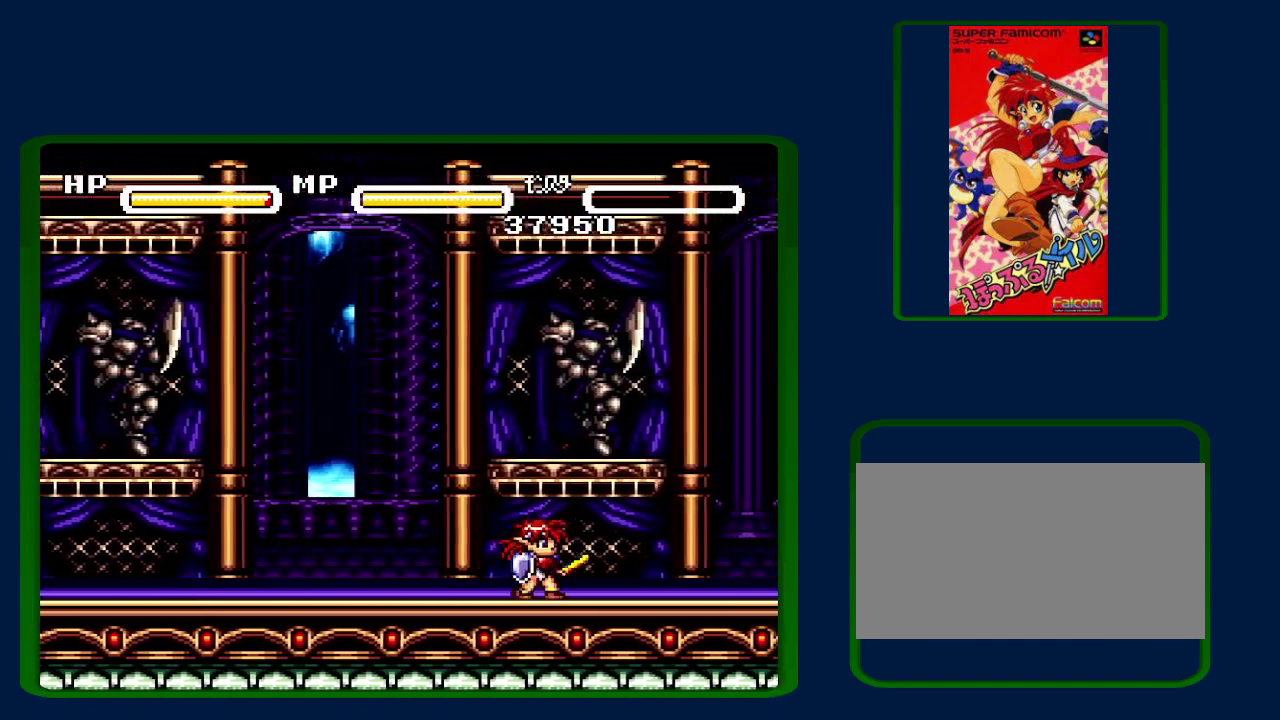
{"buttons": ["Y"], "events": [[133, "Y", "up"], [433, "Y", "down"]]}
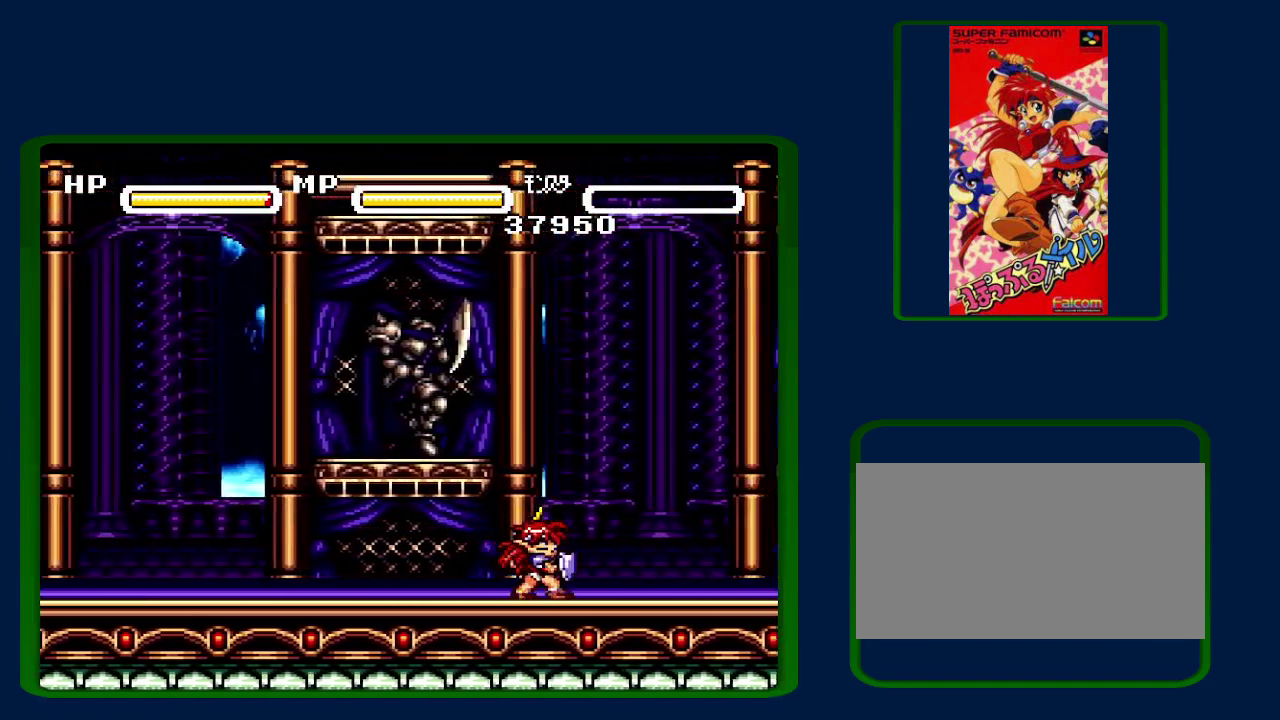
{"buttons": [], "events": [[33, "Y", "up"], [317, "Y", "down"], [417, "Y", "up"]]}
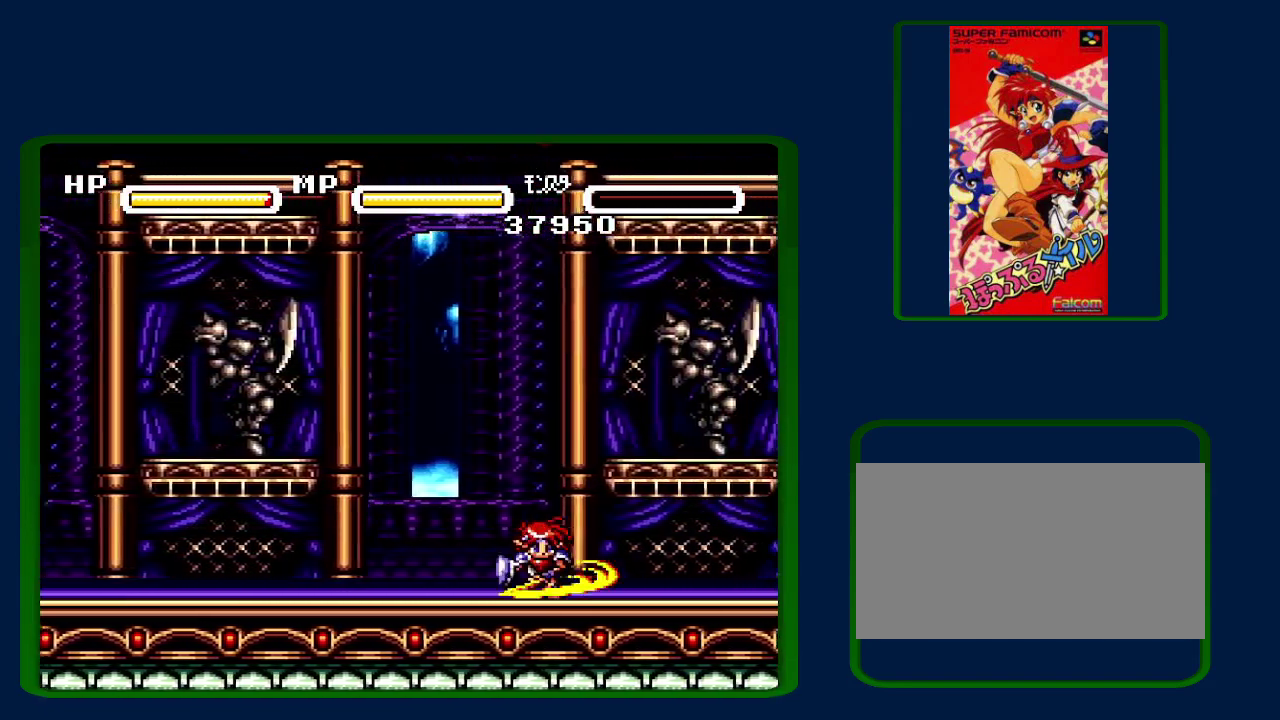
{"buttons": [], "events": [[233, "Y", "down"], [350, "Y", "up"]]}
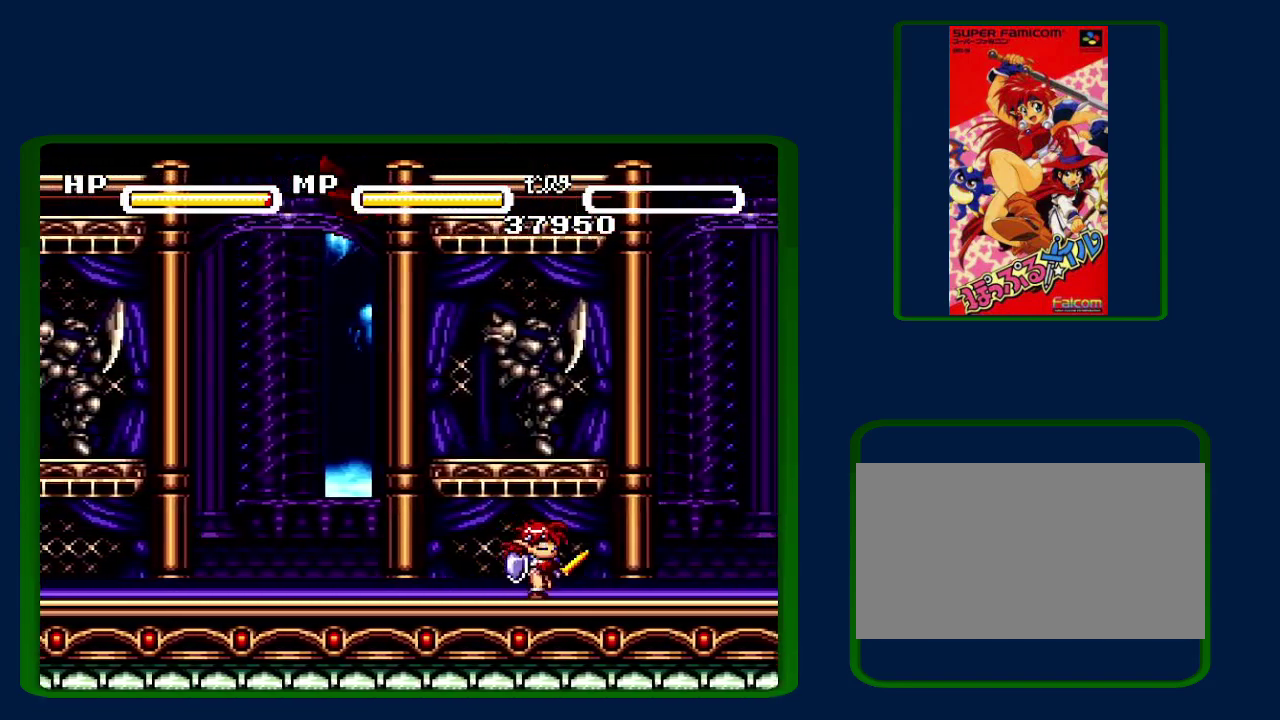
{"buttons": ["Y"], "events": [[100, "Y", "down"], [217, "Y", "up"], [433, "Y", "down"]]}
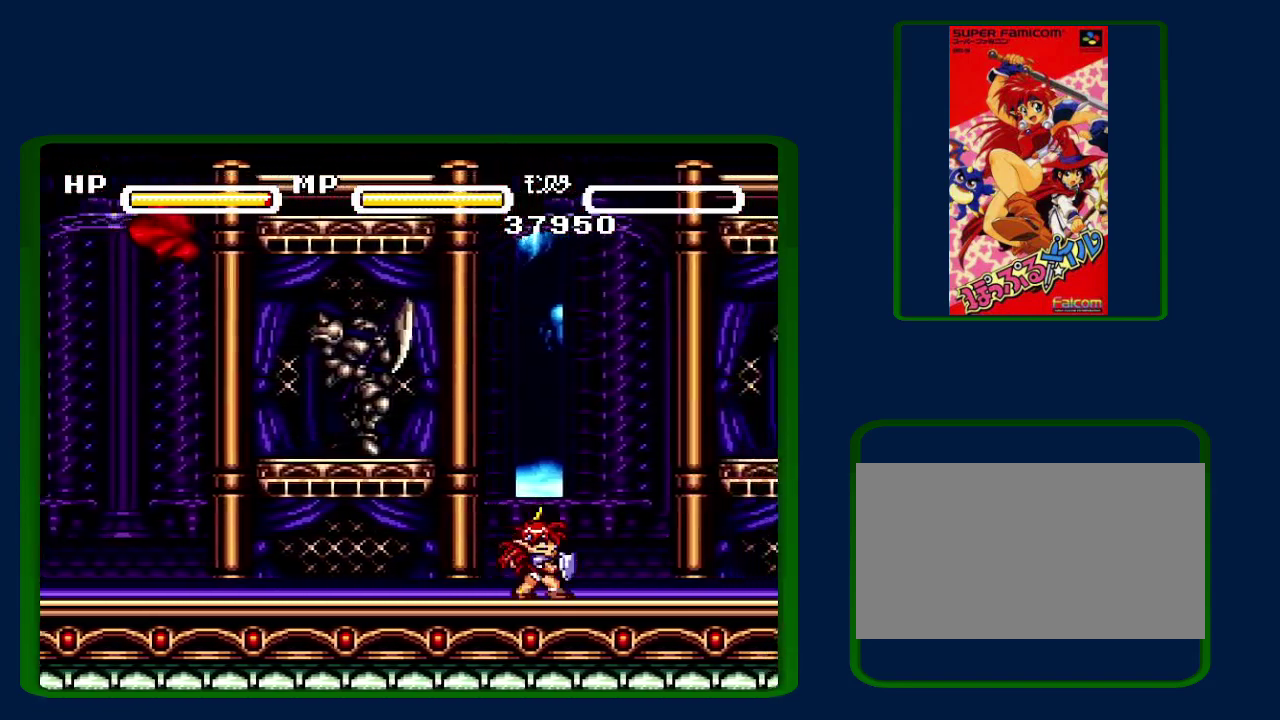
{"buttons": [], "events": [[67, "Y", "up"], [383, "Y", "down"], [500, "Y", "up"]]}
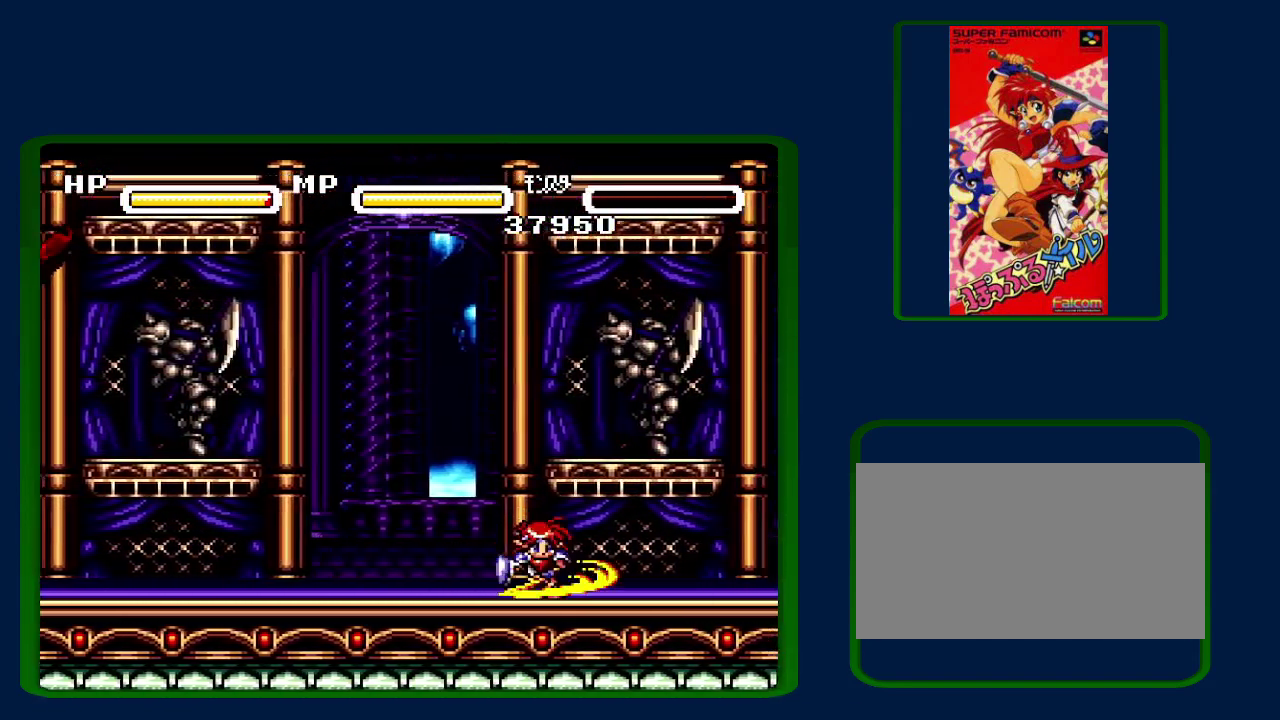
{"buttons": [], "events": [[217, "Y", "down"], [350, "Y", "up"]]}
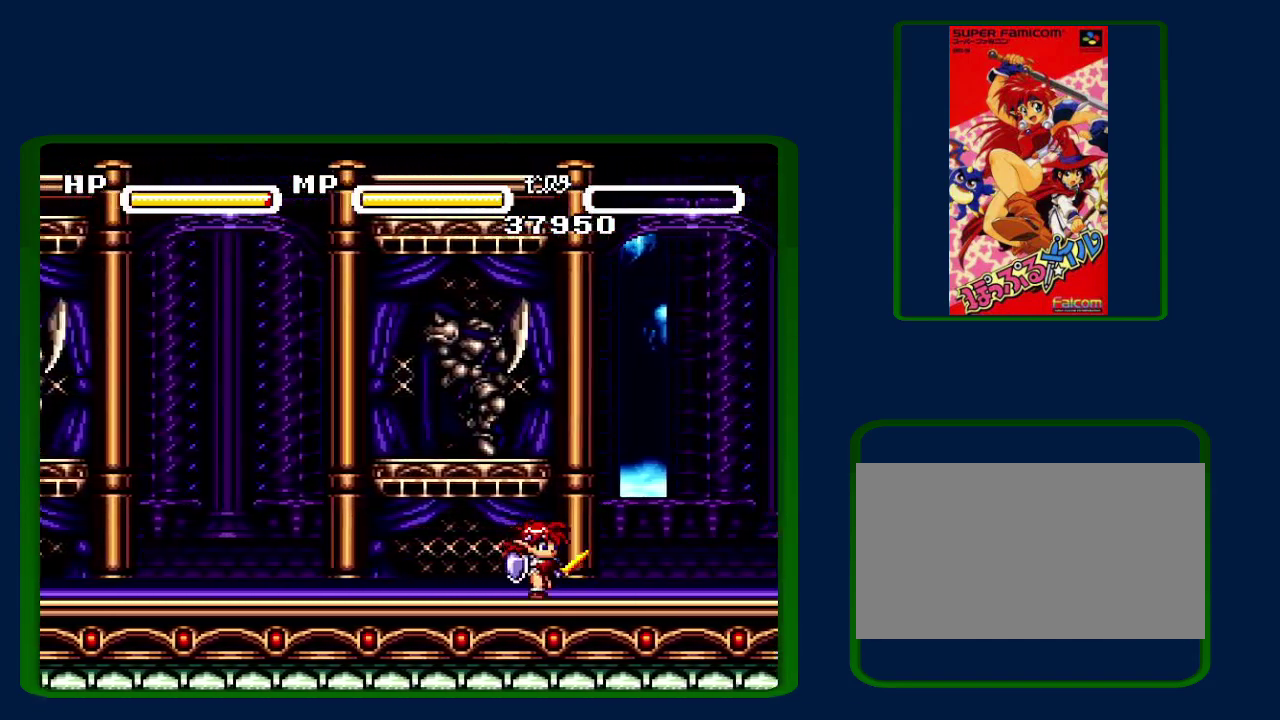
{"buttons": [], "events": [[183, "Y", "down"], [283, "Y", "up"]]}
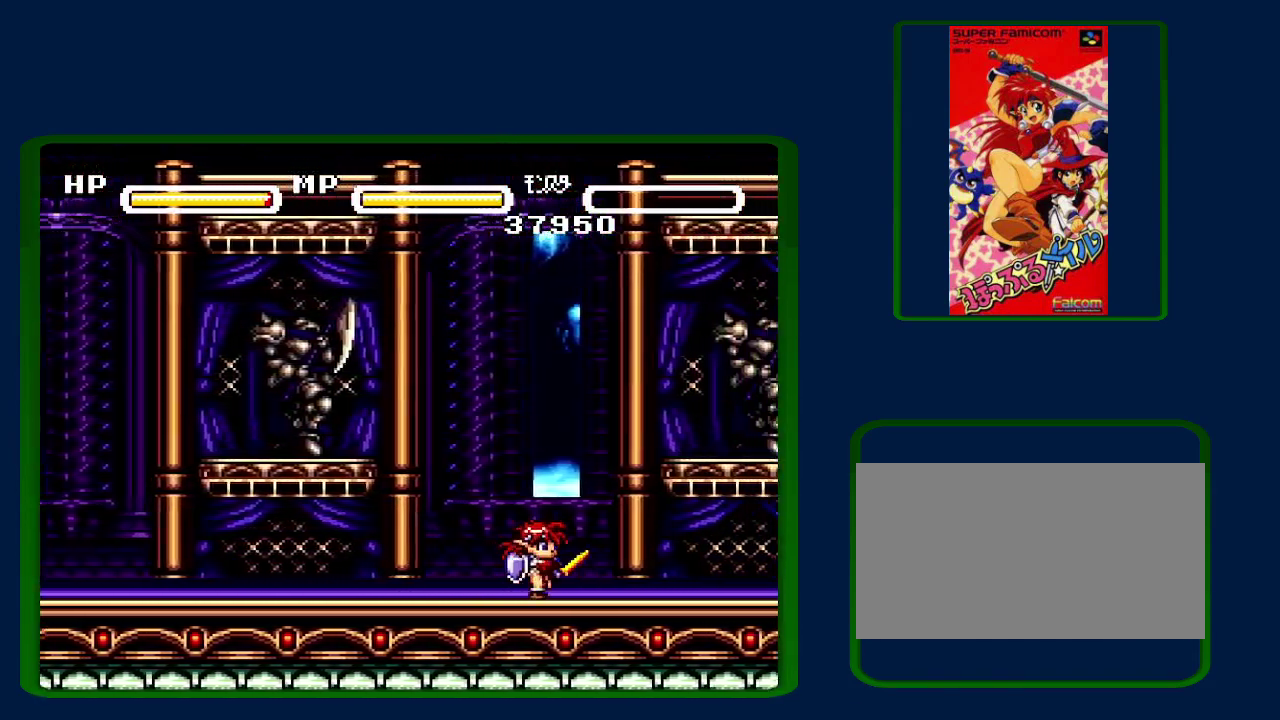
{"buttons": ["Y"], "events": [[33, "Y", "down"], [167, "Y", "up"], [433, "Y", "down"]]}
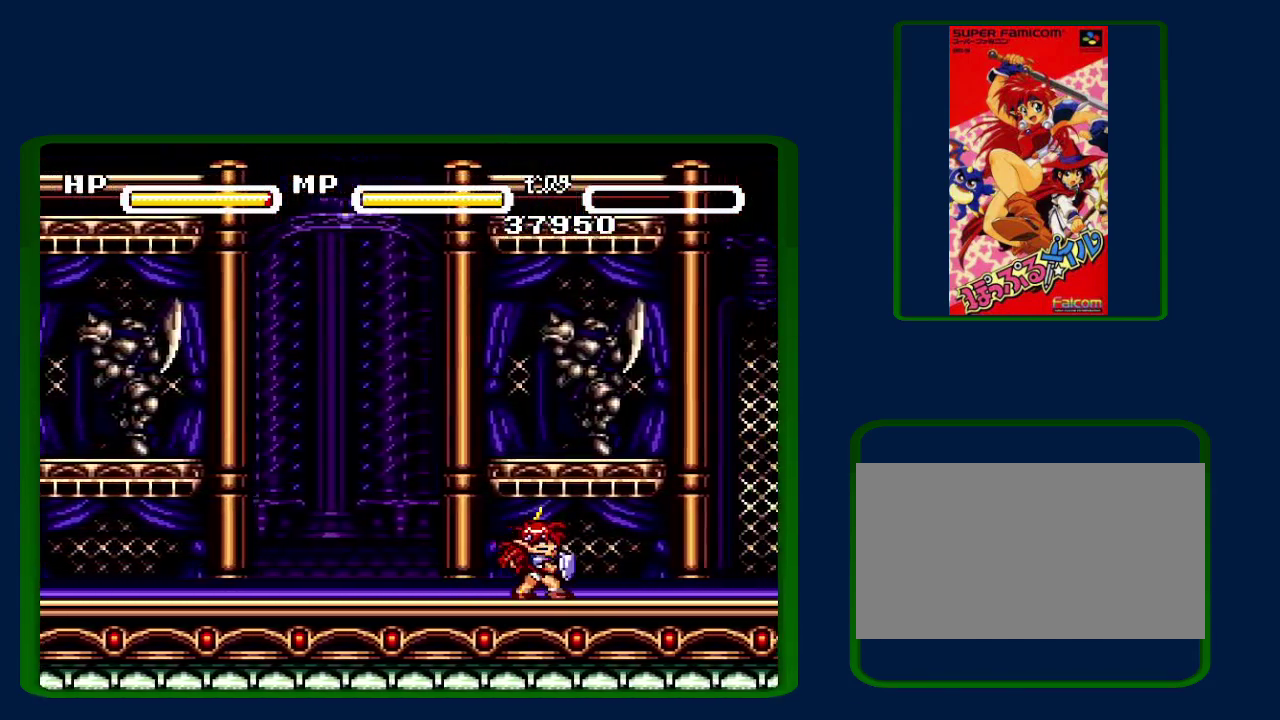
{"buttons": [], "events": [[100, "Y", "up"], [350, "Y", "down"], [483, "Y", "up"]]}